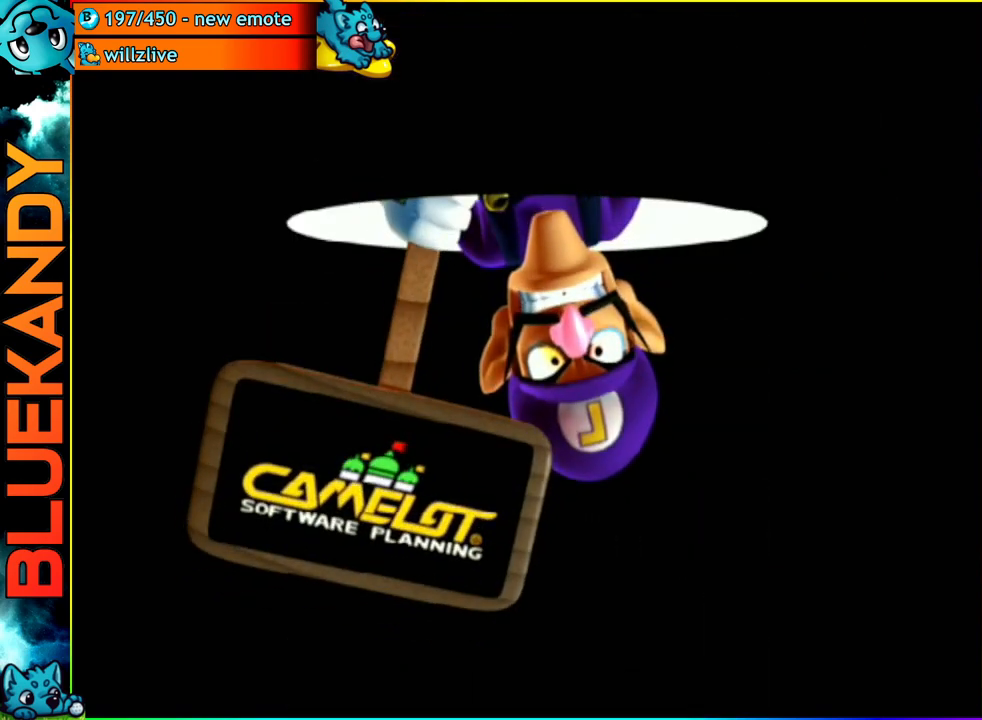
Gameplay with a controller (Nintendo layout); each line is a JSON object with the inputs held at the frame after it (dt_ms = milliseconds from this image to that frame). "events" lists button and stick changes between this image and that frame as [ms after this image, input, new state], when the widget could be followed in between. Not read: L3 R3.
{"dt_ms": 500, "buttons": ["A"], "left_stick": "center", "right_stick": "center", "events": [[350, "A", "down"], [417, "A", "up"], [467, "A", "down"]]}
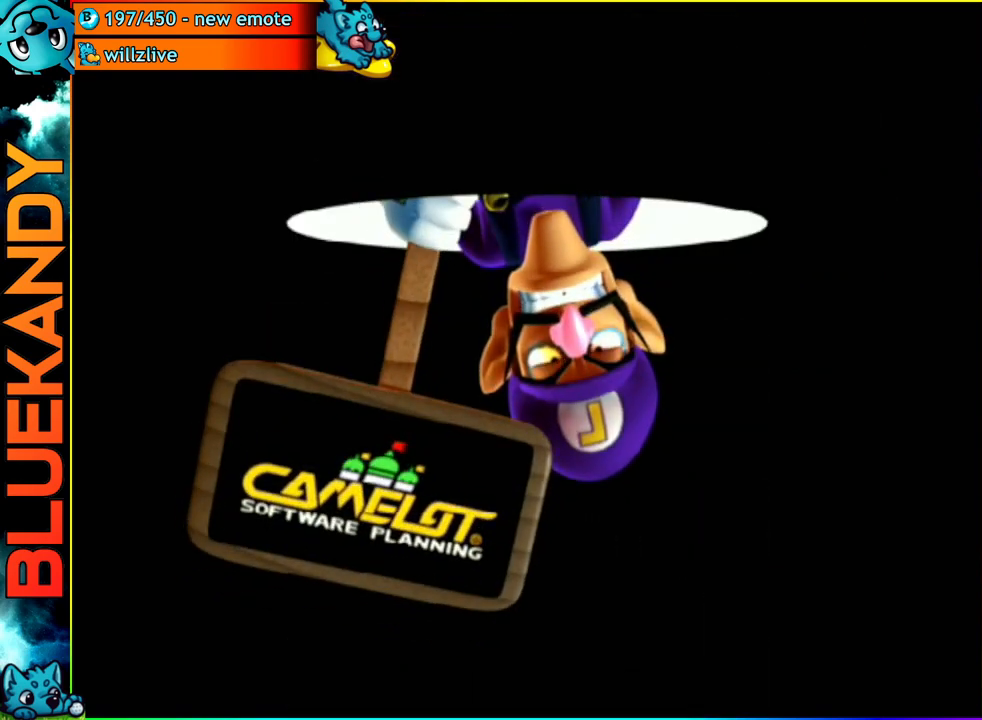
{"dt_ms": 500, "buttons": [], "left_stick": "center", "right_stick": "center", "events": [[17, "A", "up"], [117, "A", "down"], [183, "A", "up"], [250, "A", "down"], [350, "A", "up"], [417, "A", "down"], [500, "A", "up"]]}
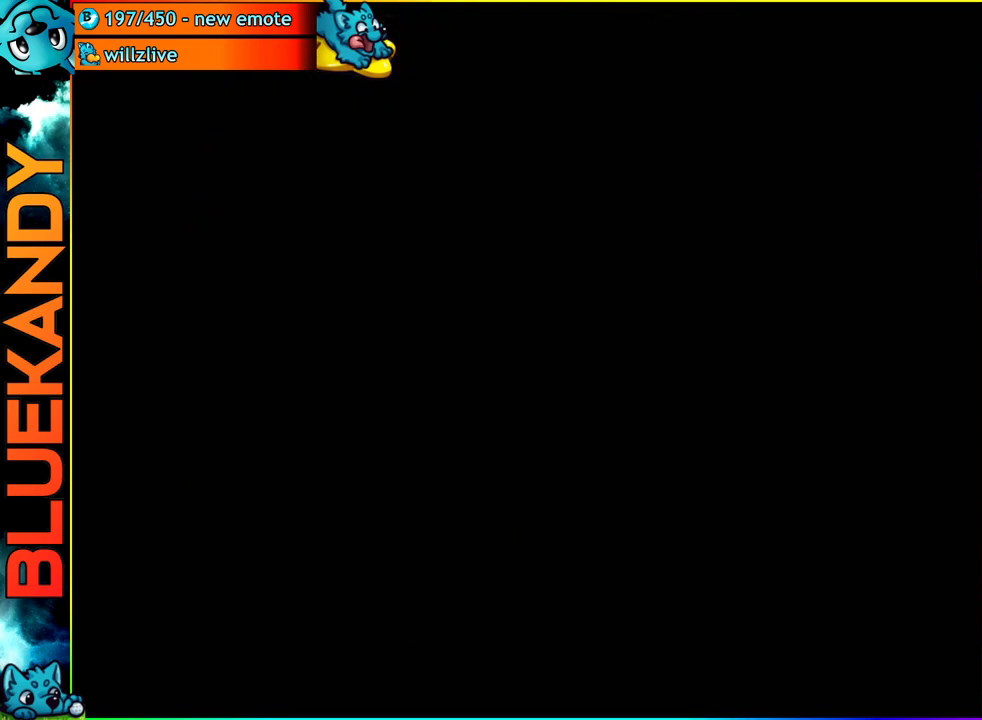
{"dt_ms": 500, "buttons": [], "left_stick": "center", "right_stick": "center", "events": [[50, "A", "down"], [167, "A", "up"], [250, "A", "down"], [350, "A", "up"], [433, "A", "down"], [500, "A", "up"]]}
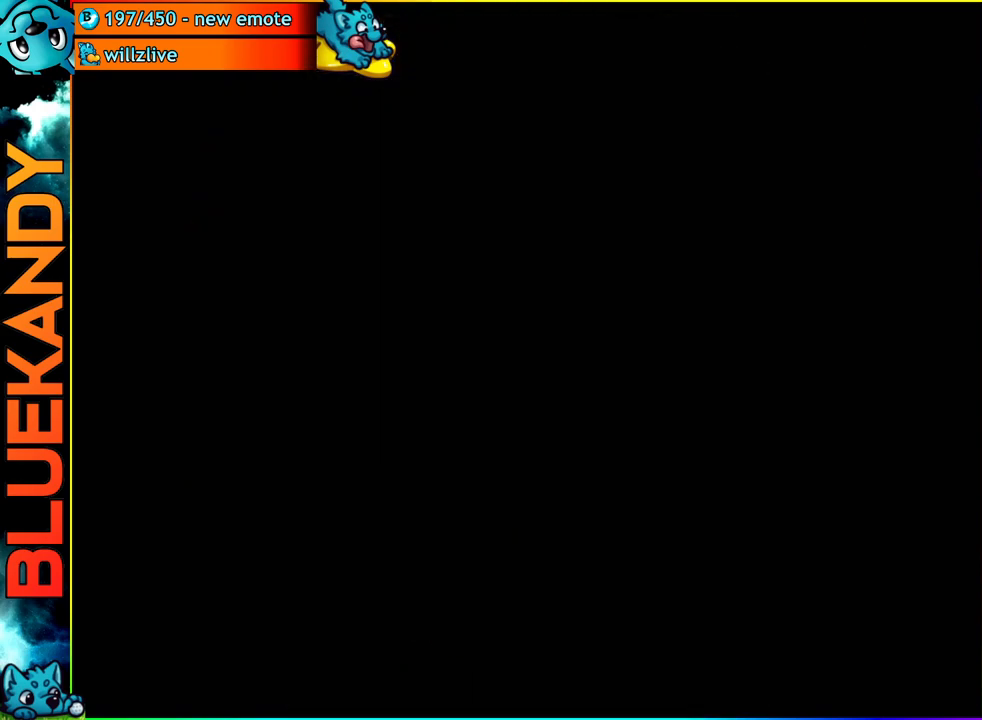
{"dt_ms": 500, "buttons": ["A"], "left_stick": "center", "right_stick": "center", "events": [[117, "A", "down"], [200, "A", "up"], [267, "A", "down"], [367, "A", "up"], [417, "A", "down"]]}
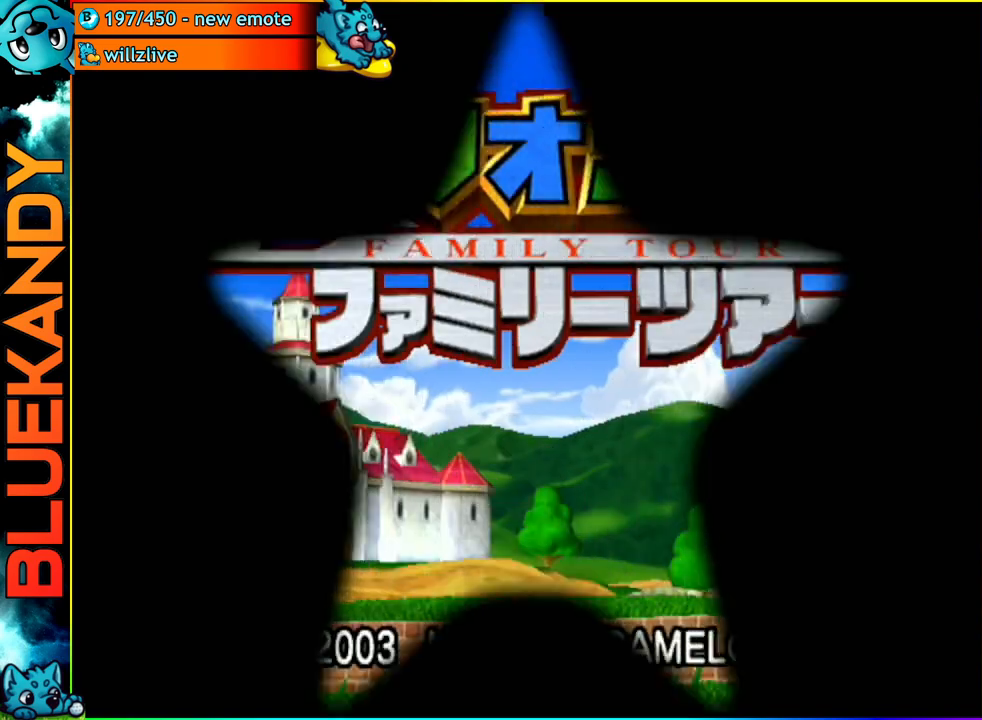
{"dt_ms": 500, "buttons": [], "left_stick": "center", "right_stick": "center", "events": [[17, "A", "up"], [100, "A", "down"], [183, "A", "up"], [283, "A", "down"], [350, "A", "up"], [350, "START", "down"], [433, "A", "down"], [450, "START", "up"], [500, "A", "up"]]}
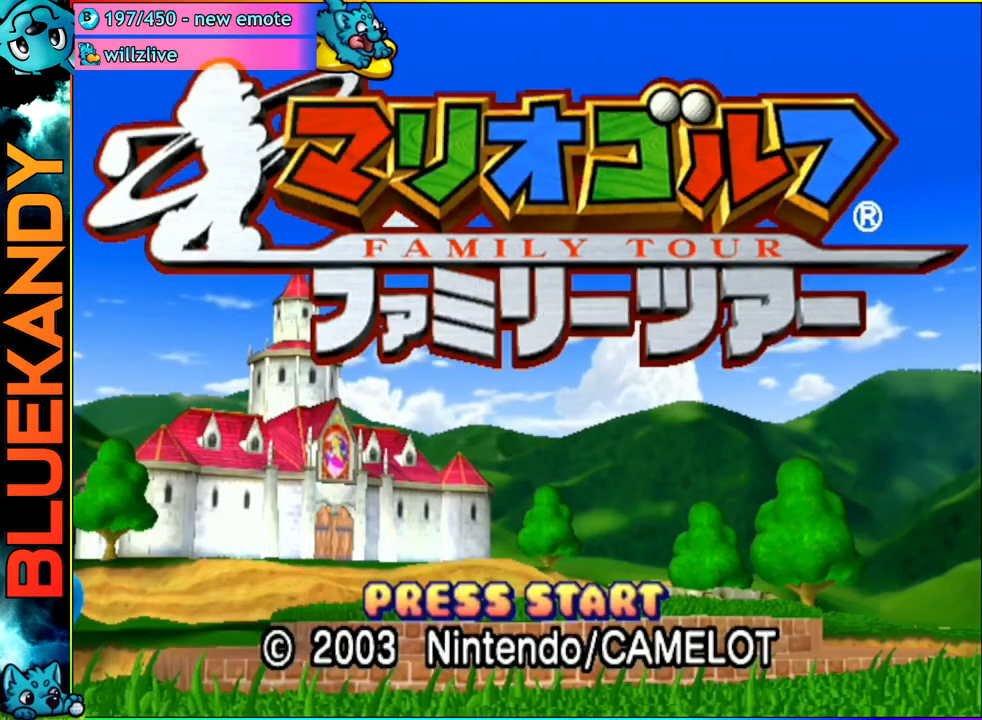
{"dt_ms": 500, "buttons": [], "left_stick": "center", "right_stick": "center", "events": [[83, "A", "down"], [200, "A", "up"]]}
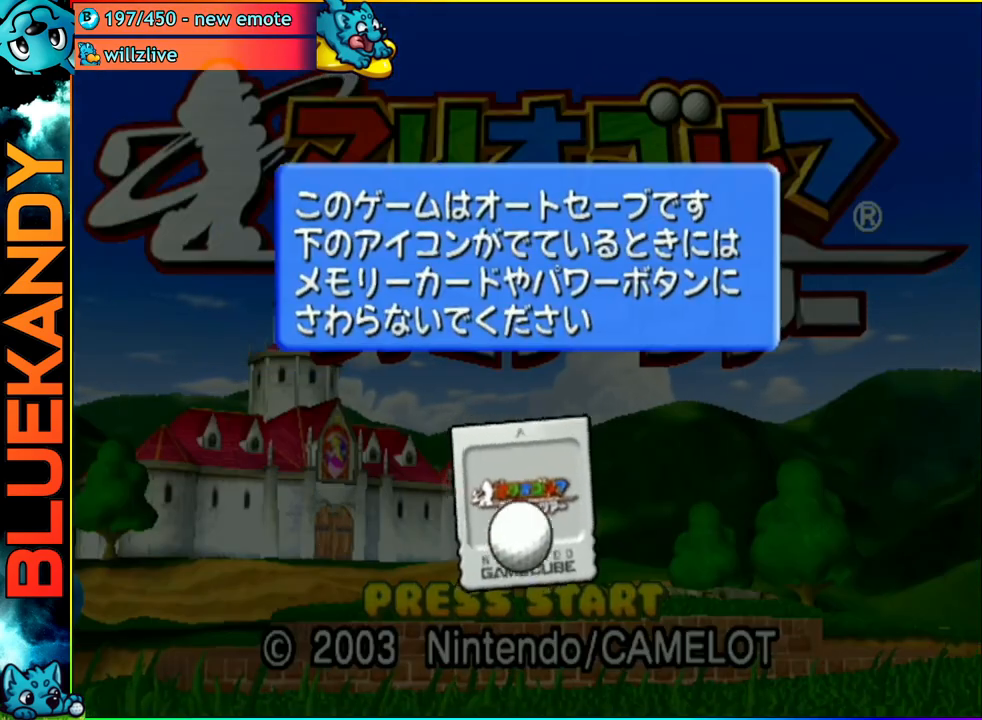
{"dt_ms": 1000, "buttons": [], "left_stick": "center", "right_stick": "center"}
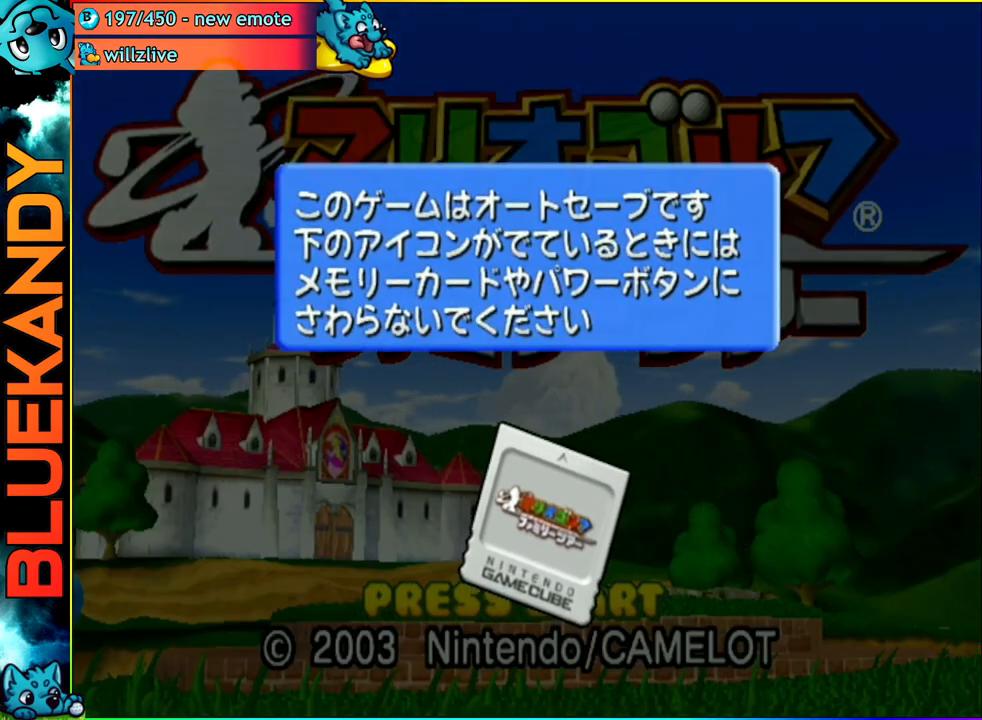
{"dt_ms": 500, "buttons": [], "left_stick": "center", "right_stick": "center", "events": []}
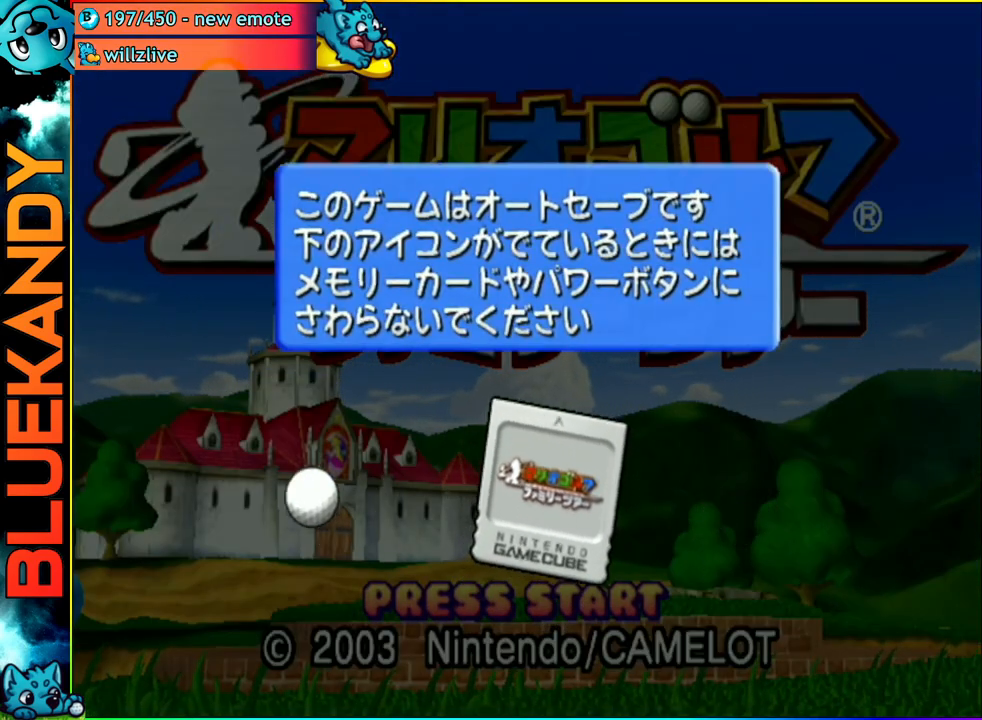
{"dt_ms": 500, "buttons": ["A"], "left_stick": "center", "right_stick": "center", "events": [[183, "A", "down"], [217, "A", "up"], [300, "A", "down"], [367, "A", "up"], [450, "A", "down"]]}
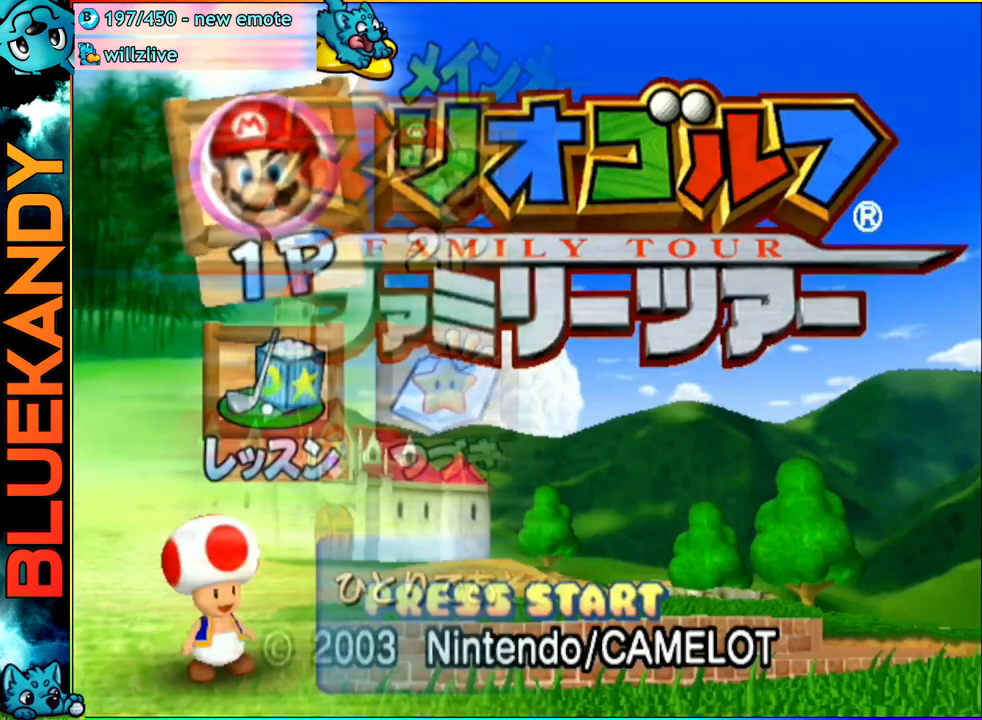
{"dt_ms": 500, "buttons": [], "left_stick": "down-right", "right_stick": "center", "events": [[33, "A", "up"], [100, "A", "down"], [183, "A", "up"], [267, "A", "down"], [333, "A", "up"], [400, "A", "down"], [433, "left_stick", "down-right"], [467, "A", "up"]]}
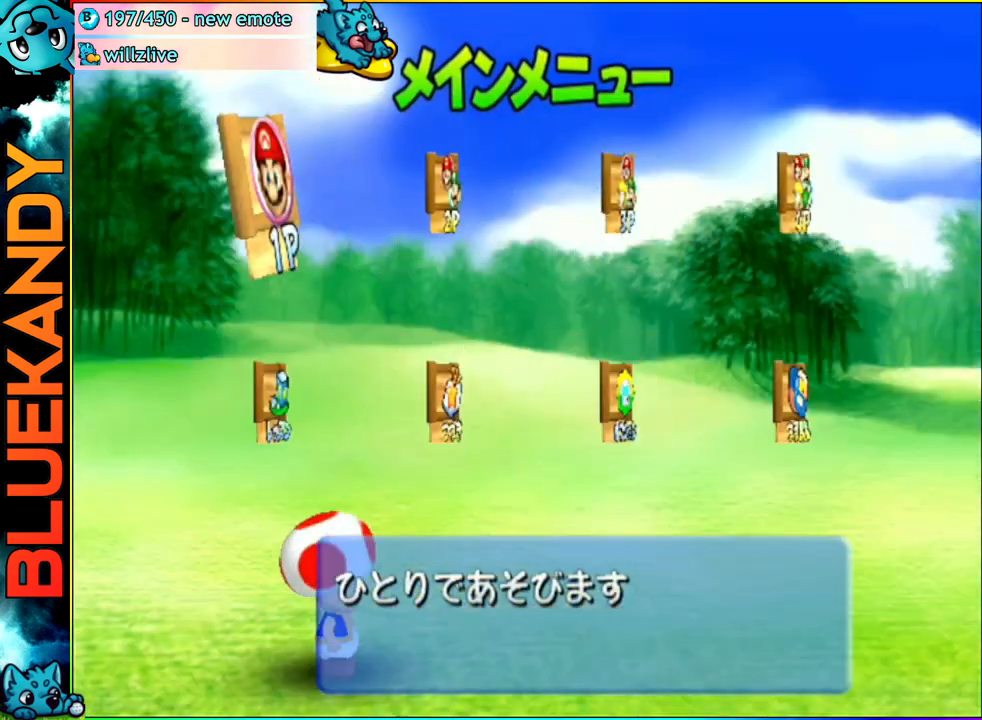
{"dt_ms": 500, "buttons": [], "left_stick": "down-right", "right_stick": "center", "events": [[267, "DPAD_DOWN", "down"], [417, "DPAD_DOWN", "up"]]}
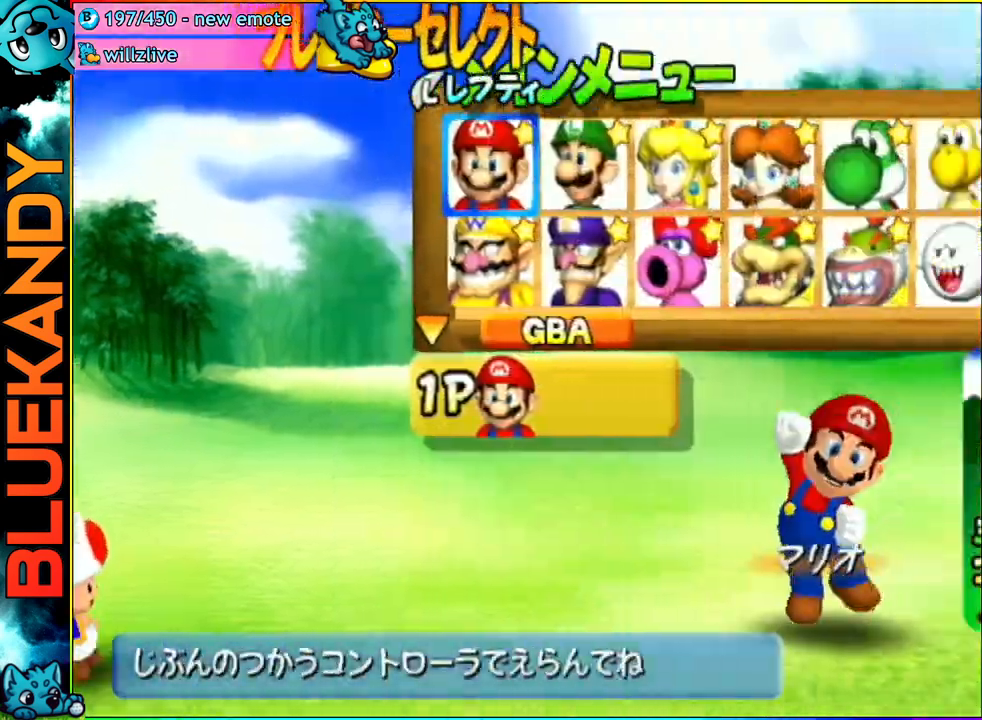
{"dt_ms": 500, "buttons": ["A"], "left_stick": "center", "right_stick": "center", "events": [[217, "left_stick", "center"], [267, "A", "down"], [333, "A", "up"], [417, "A", "down"]]}
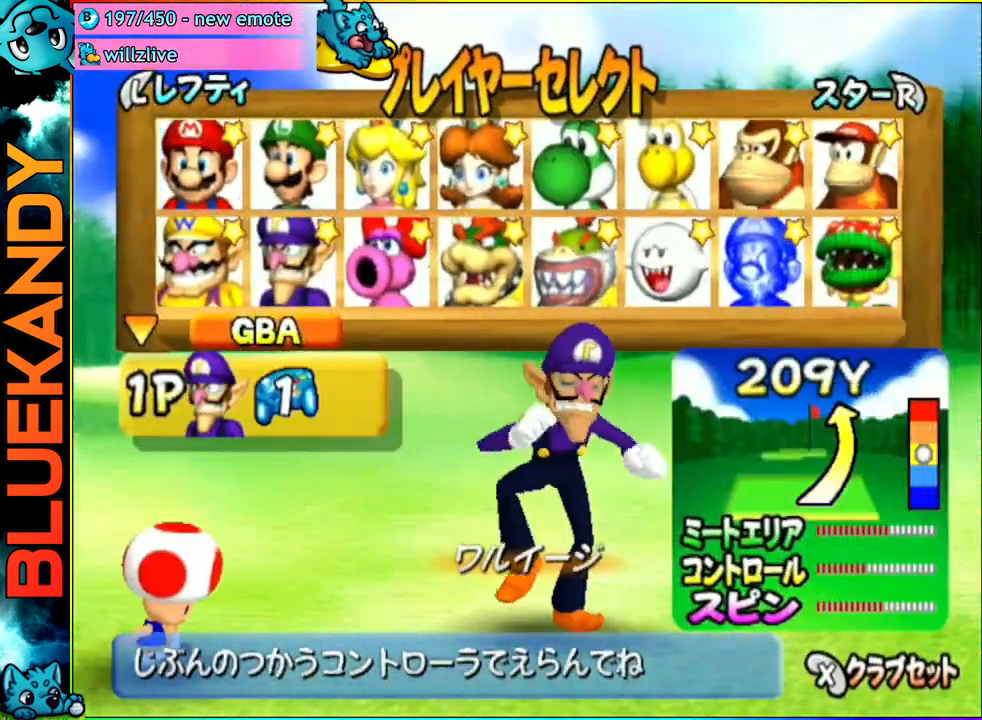
{"dt_ms": 500, "buttons": [], "left_stick": "right", "right_stick": "center", "events": [[17, "A", "up"], [83, "left_stick", "right"]]}
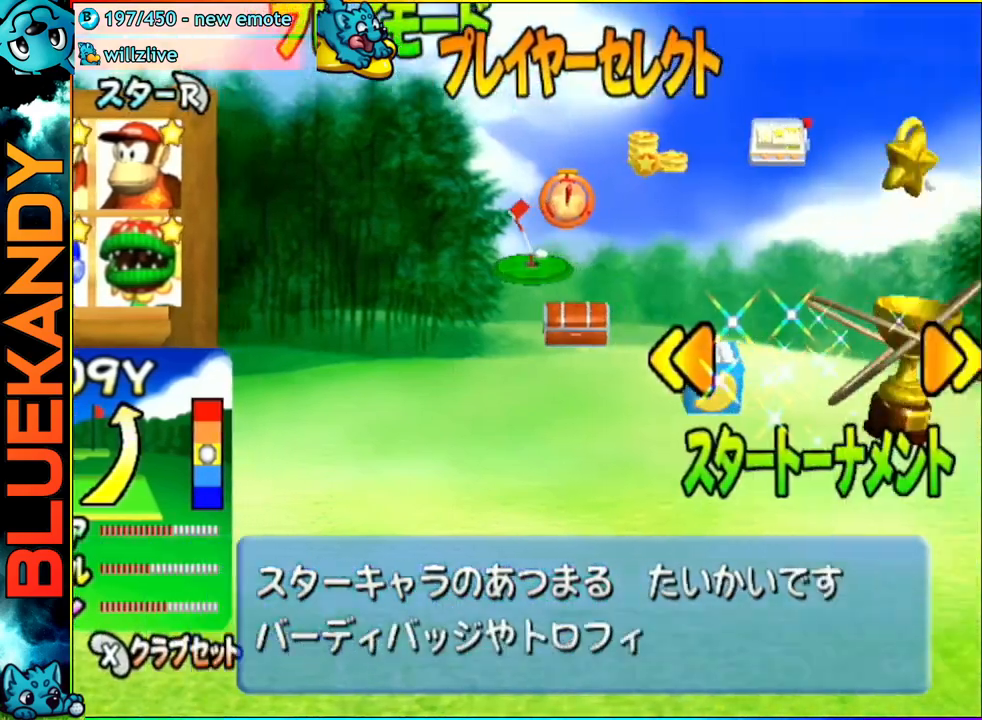
{"dt_ms": 500, "buttons": ["A"], "left_stick": "center", "right_stick": "center", "events": [[333, "left_stick", "center"], [400, "A", "down"]]}
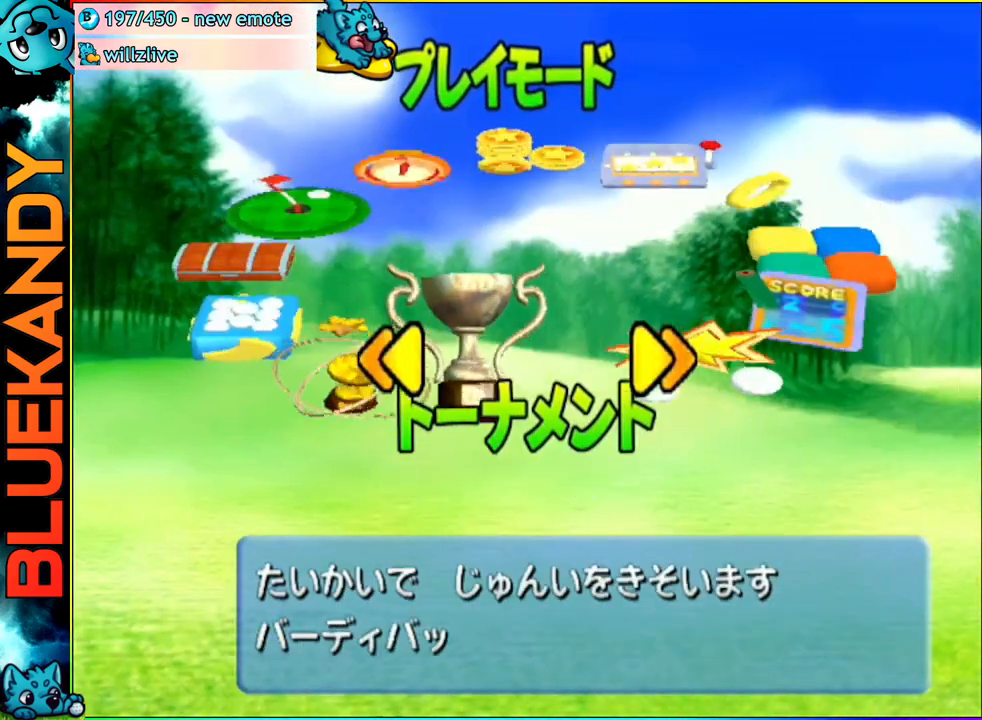
{"dt_ms": 500, "buttons": [], "left_stick": "center", "right_stick": "center", "events": [[33, "A", "up"]]}
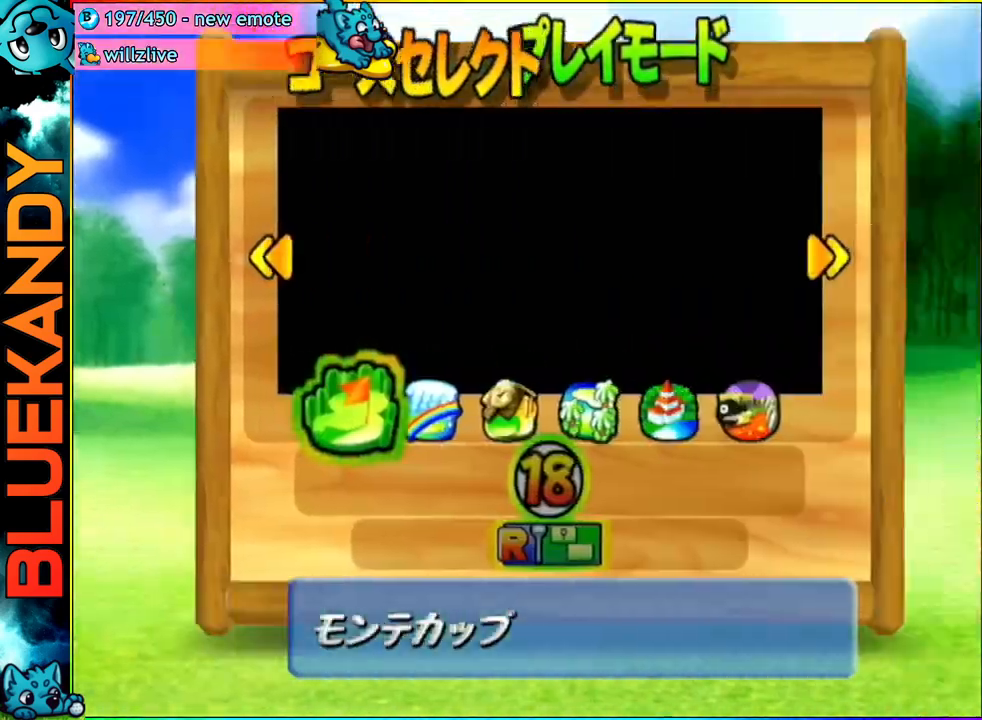
{"dt_ms": 500, "buttons": [], "left_stick": "center", "right_stick": "center", "events": [[67, "left_stick", "right"], [183, "left_stick", "center"], [250, "left_stick", "right"], [383, "left_stick", "center"]]}
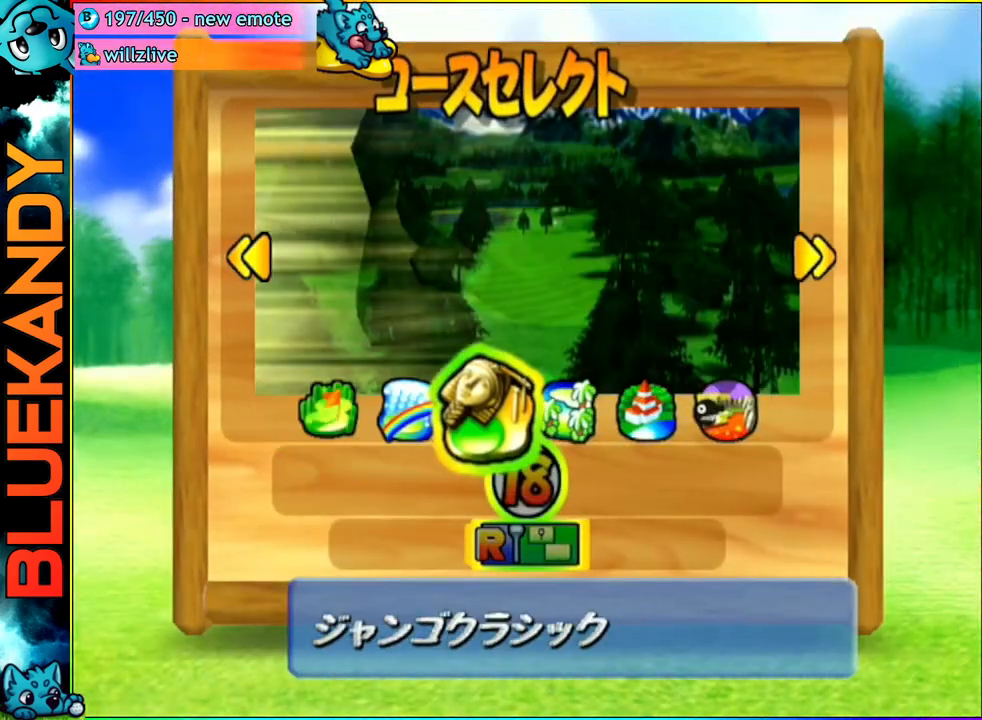
{"dt_ms": 500, "buttons": ["A"], "left_stick": "center", "right_stick": "center", "events": [[67, "A", "down"], [117, "A", "up"], [183, "A", "down"], [250, "A", "up"], [333, "A", "down"], [400, "A", "up"], [450, "A", "down"]]}
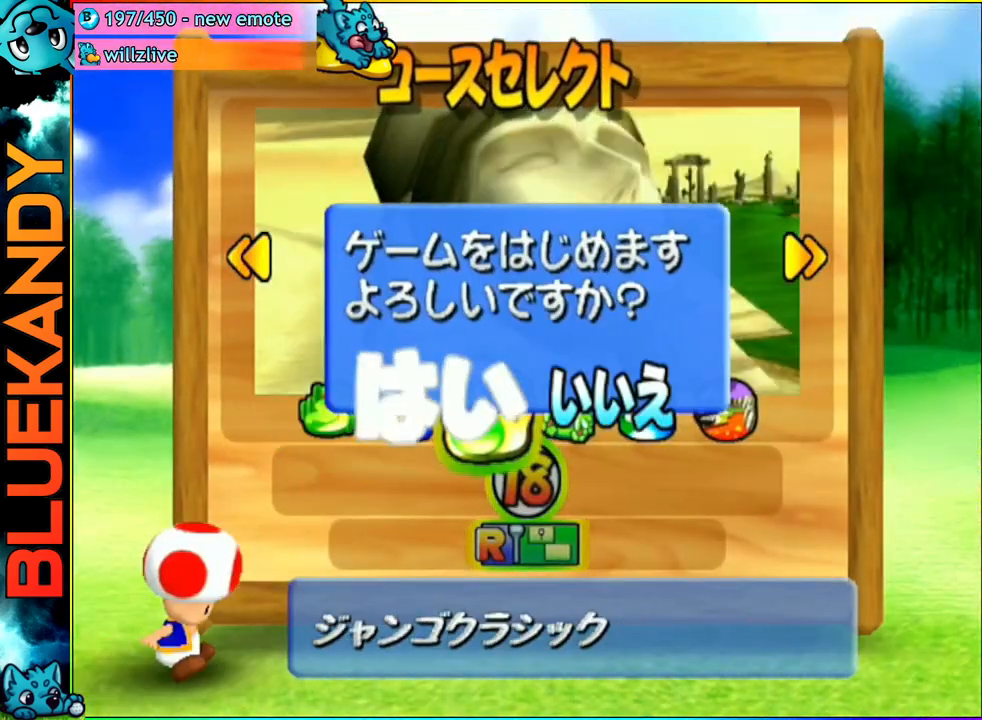
{"dt_ms": 500, "buttons": [], "left_stick": "center", "right_stick": "center", "events": [[33, "A", "up"]]}
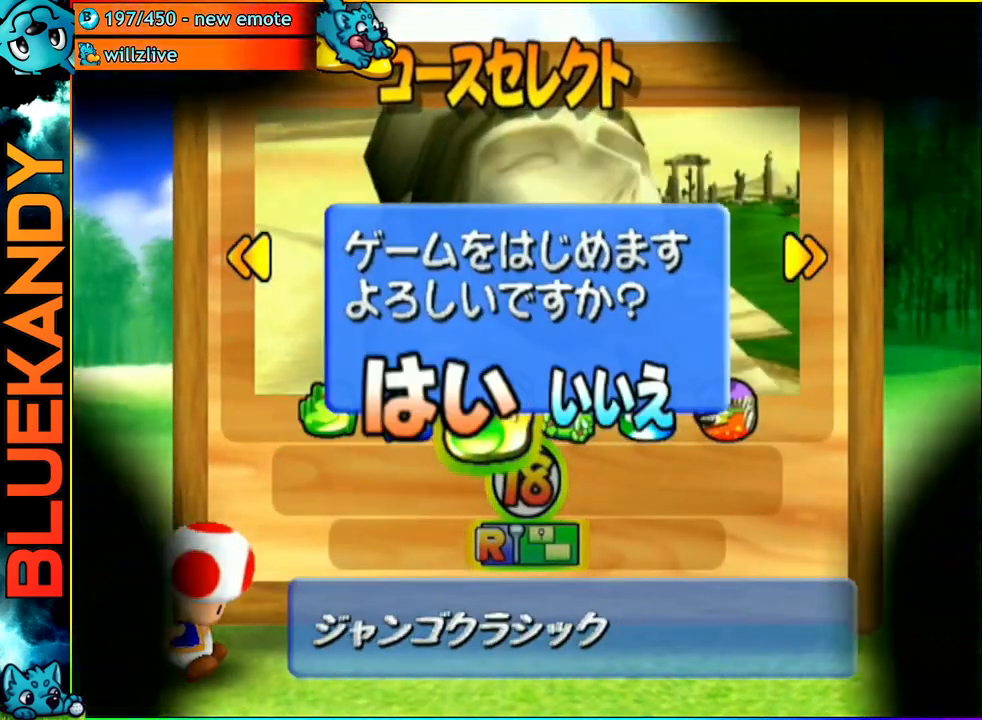
{"dt_ms": 500, "buttons": [], "left_stick": "center", "right_stick": "center", "events": []}
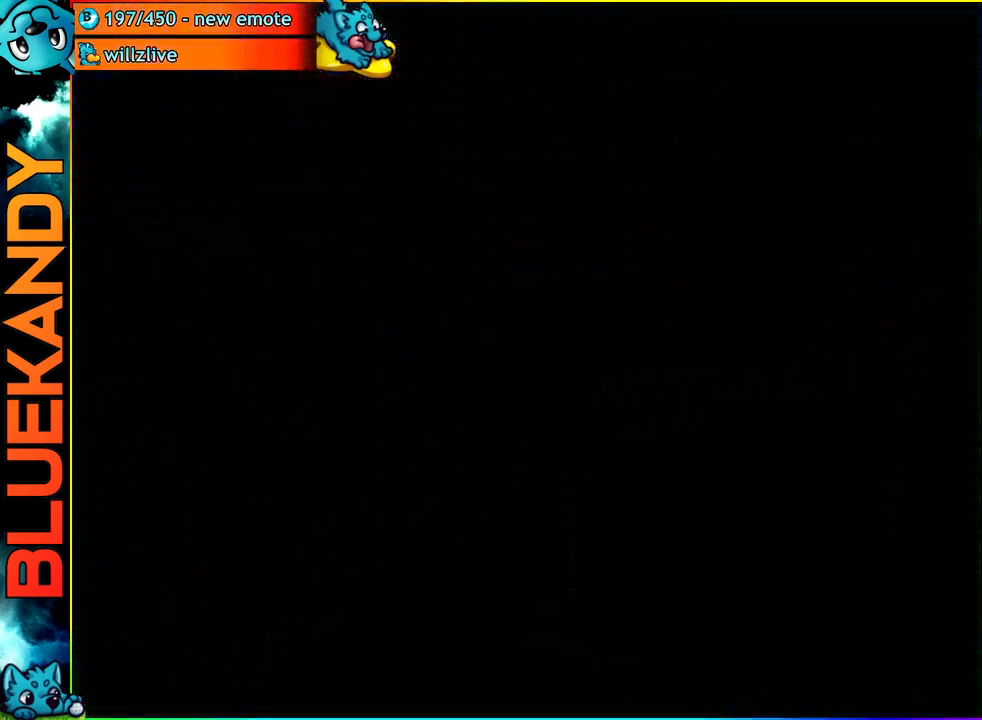
{"dt_ms": 500, "buttons": [], "left_stick": "center", "right_stick": "center", "events": []}
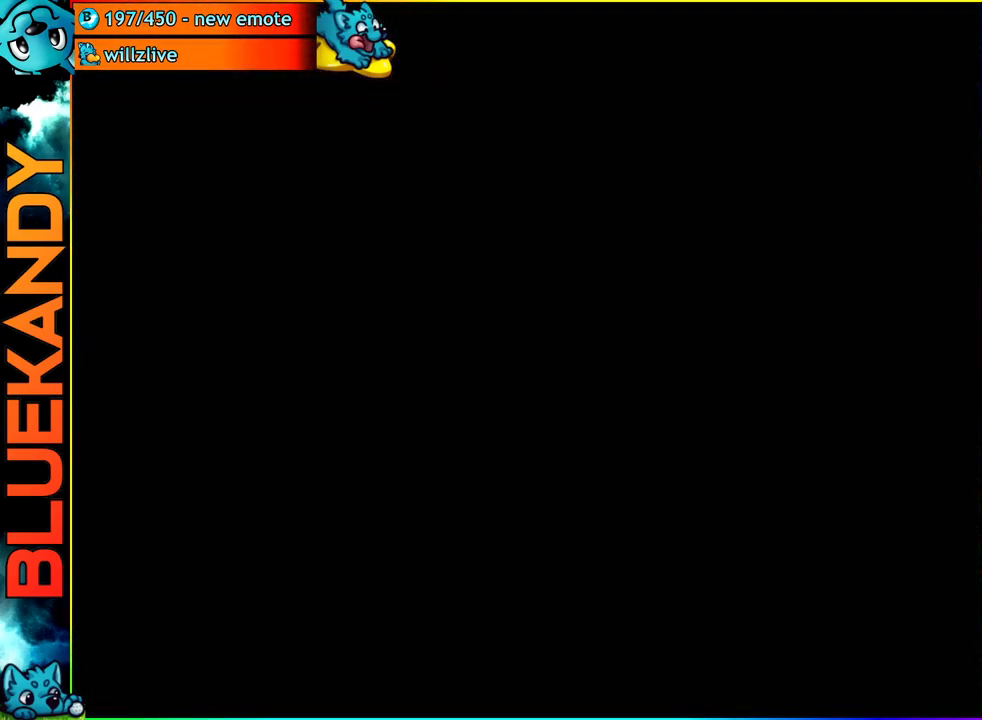
{"dt_ms": 500, "buttons": ["A"], "left_stick": "center", "right_stick": "center", "events": [[167, "A", "down"]]}
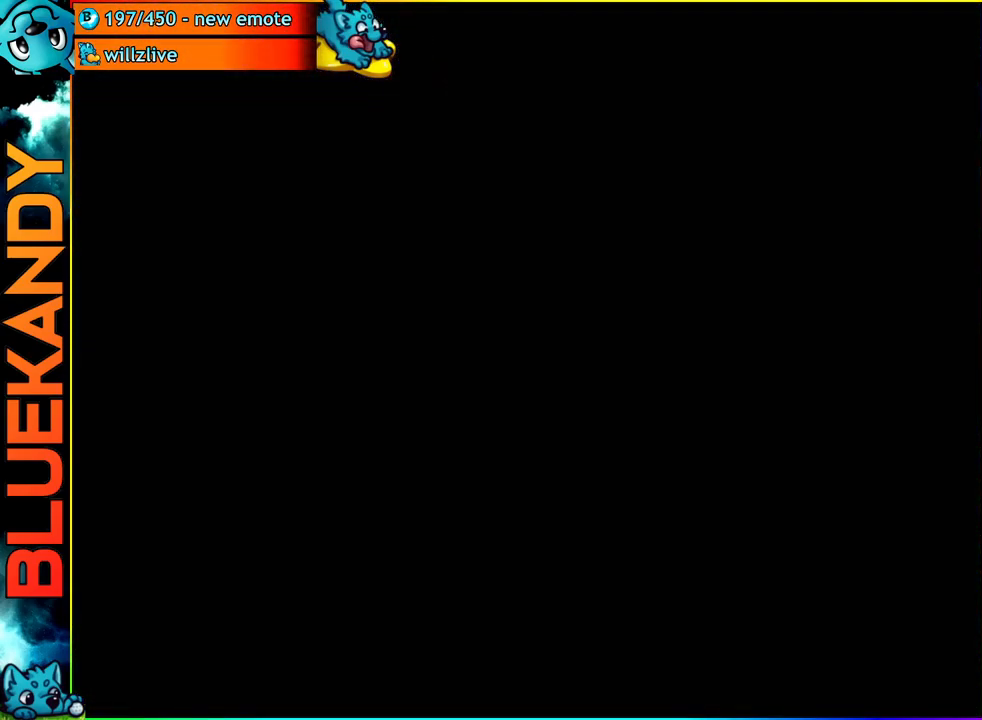
{"dt_ms": 500, "buttons": ["A"], "left_stick": "center", "right_stick": "center", "events": []}
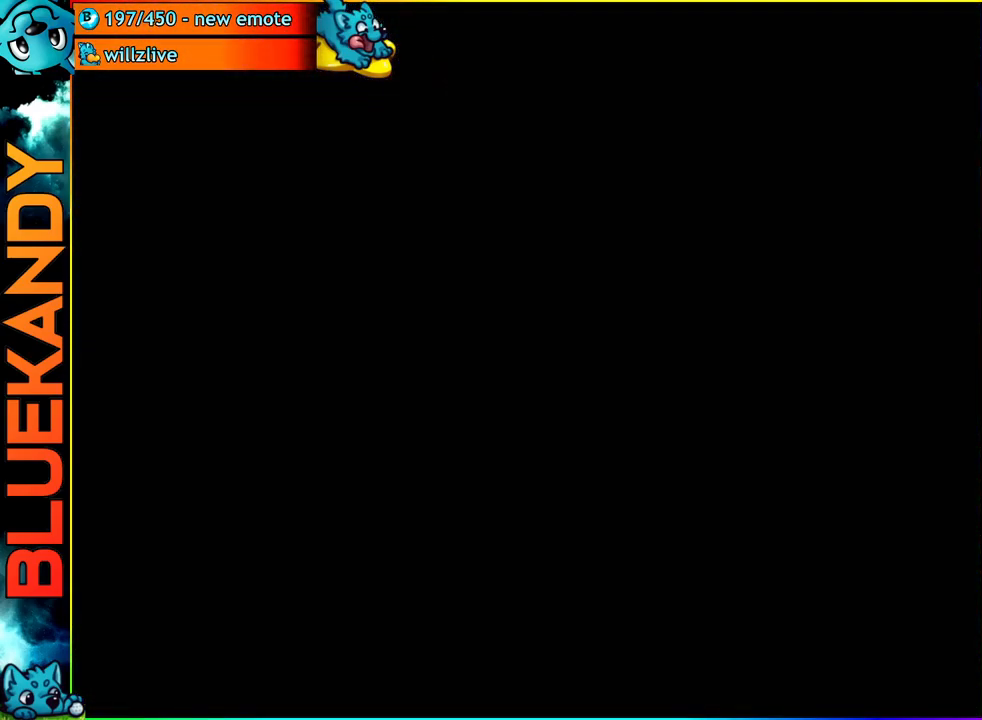
{"dt_ms": 500, "buttons": ["A"], "left_stick": "center", "right_stick": "center", "events": []}
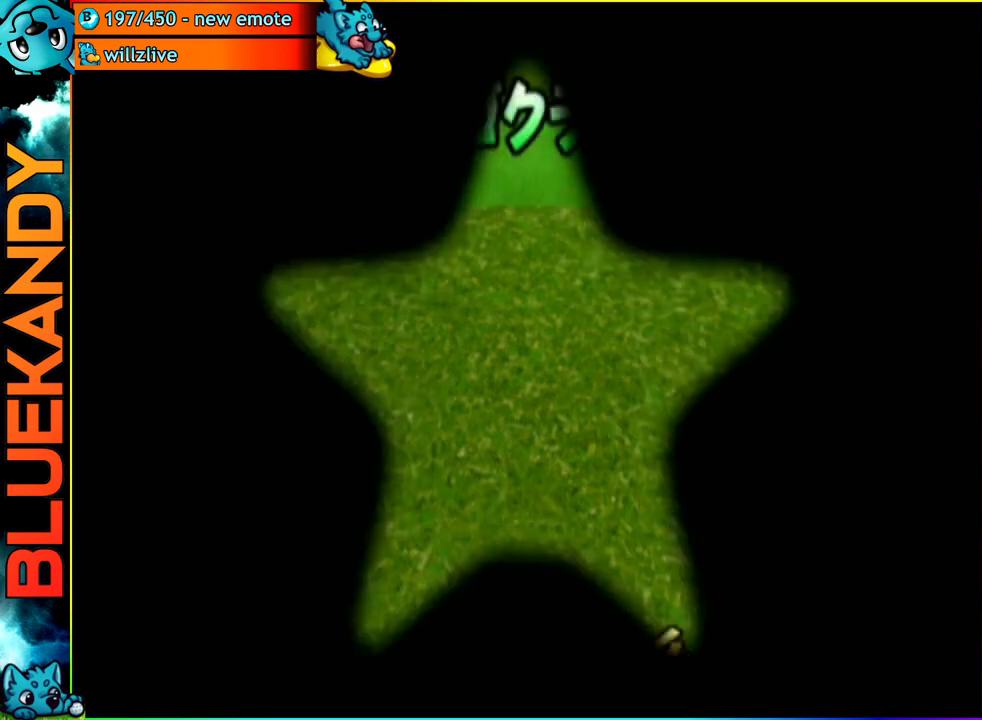
{"dt_ms": 500, "buttons": [], "left_stick": "center", "right_stick": "center", "events": [[250, "A", "up"]]}
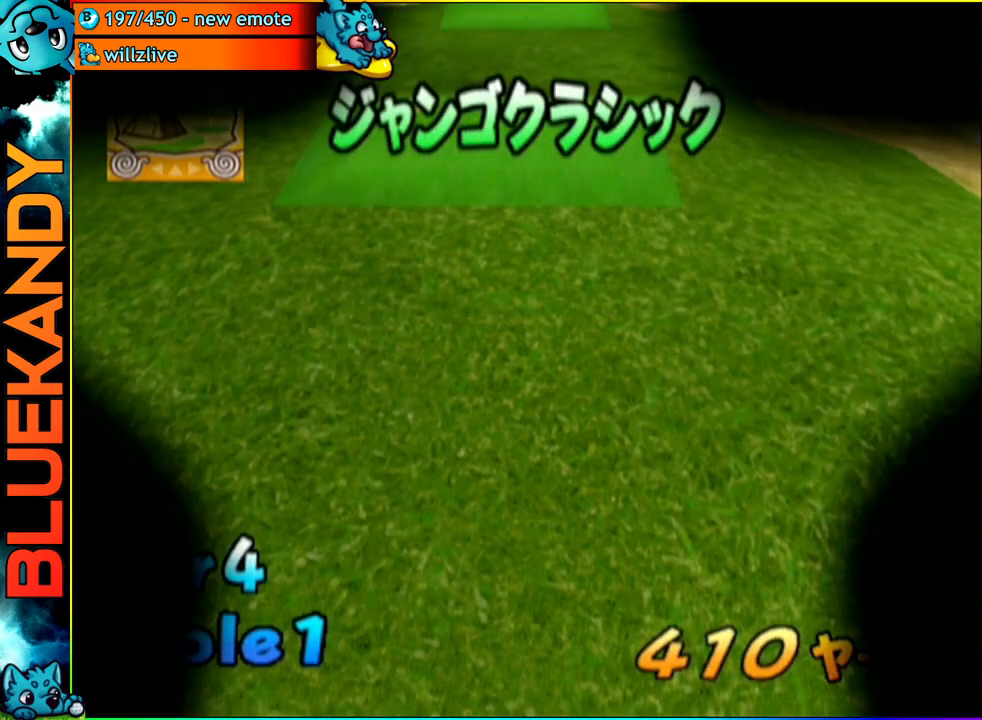
{"dt_ms": 500, "buttons": [], "left_stick": "left", "right_stick": "center", "events": [[233, "left_stick", "left"], [250, "B", "down"], [417, "B", "up"]]}
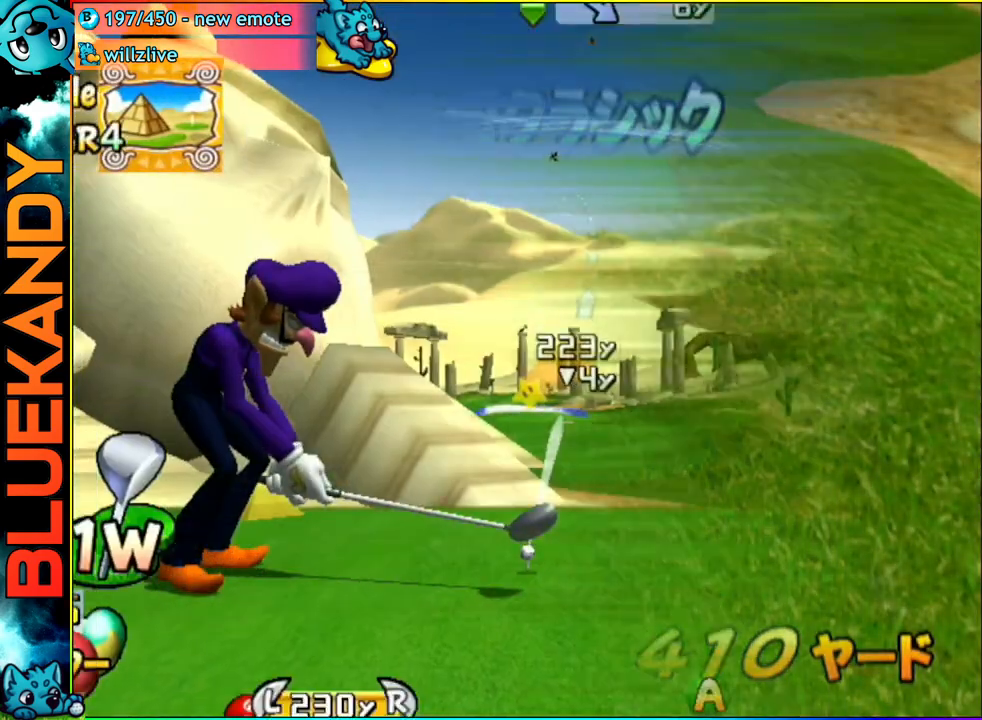
{"dt_ms": 500, "buttons": [], "left_stick": "center", "right_stick": "center", "events": [[50, "left_stick", "center"], [67, "A", "down"], [200, "A", "up"]]}
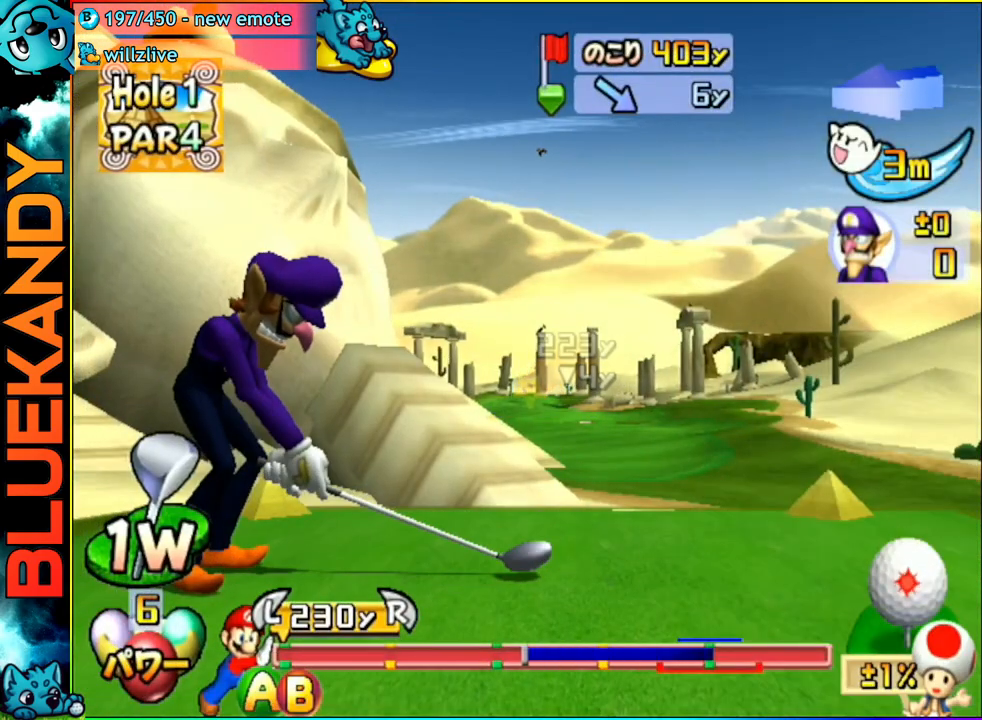
{"dt_ms": 500, "buttons": [], "left_stick": "center", "right_stick": "center", "events": []}
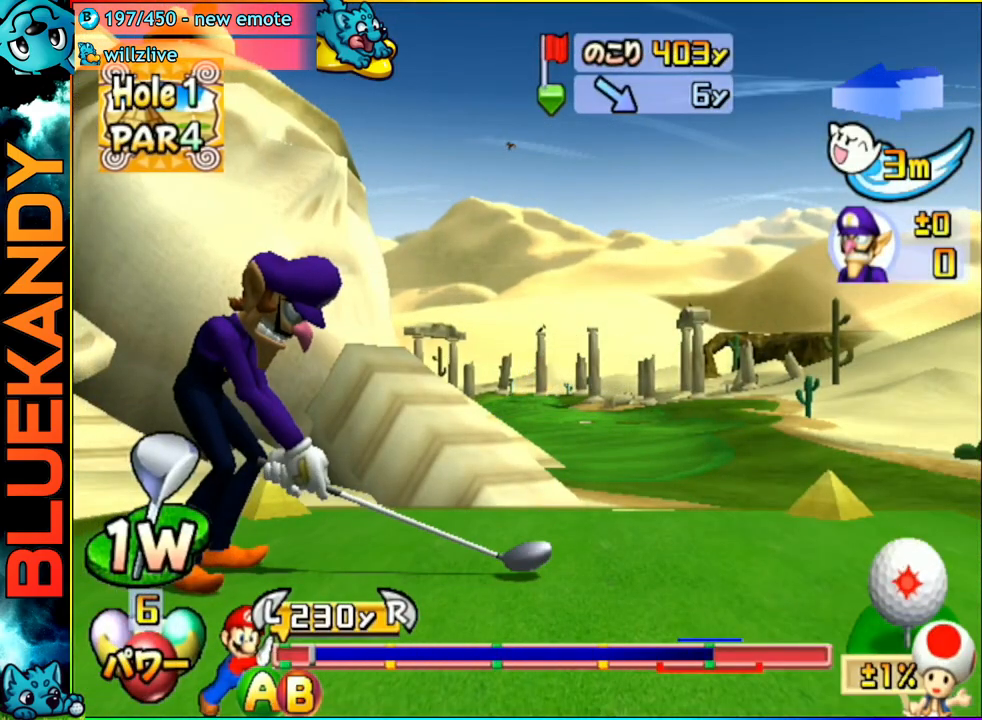
{"dt_ms": 500, "buttons": [], "left_stick": "up-left", "right_stick": "center", "events": [[67, "B", "down"], [100, "left_stick", "up-left"], [217, "B", "up"]]}
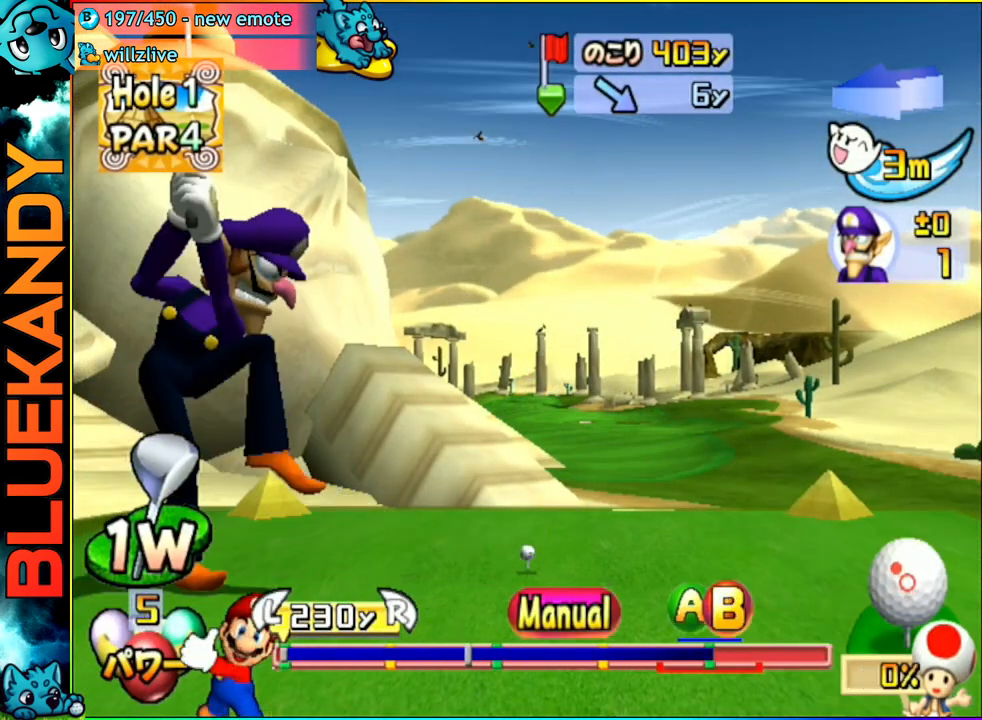
{"dt_ms": 500, "buttons": [], "left_stick": "up-left", "right_stick": "center", "events": []}
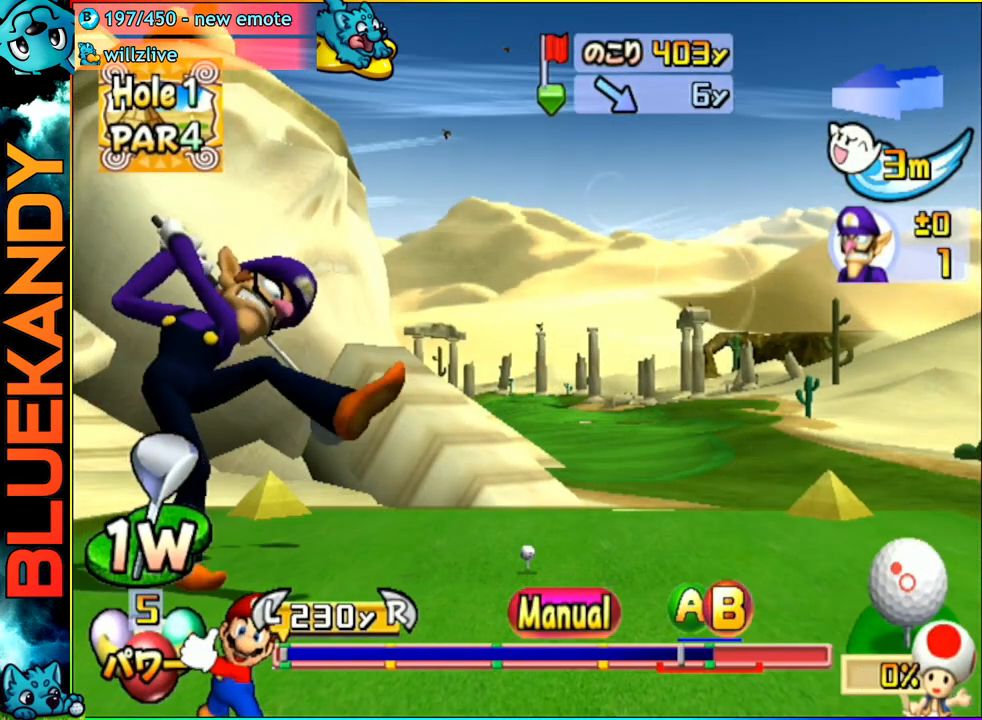
{"dt_ms": 500, "buttons": [], "left_stick": "center", "right_stick": "center", "events": [[33, "A", "down"], [67, "B", "down"], [250, "B", "up"], [317, "left_stick", "center"], [367, "A", "up"]]}